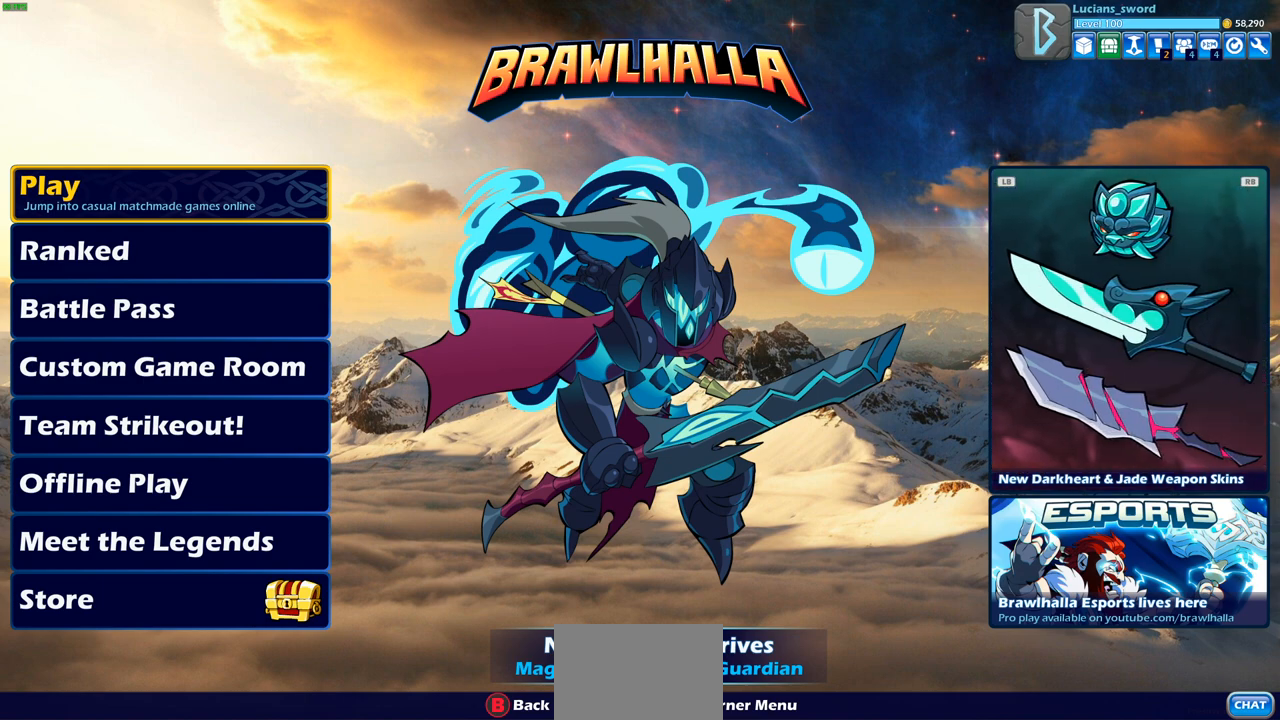
Gameplay with a controller (PlayStation layout); each line is a JSON object with the inputs held at the frame after it. "events" lists button and stick changes between this image and that frame as [ms after this image, input, new state], when the widget could be followed in between.
{"buttons": ["DPAD_DOWN"], "left_stick": "center", "right_stick": "center", "events": [[417, "DPAD_DOWN", "down"]]}
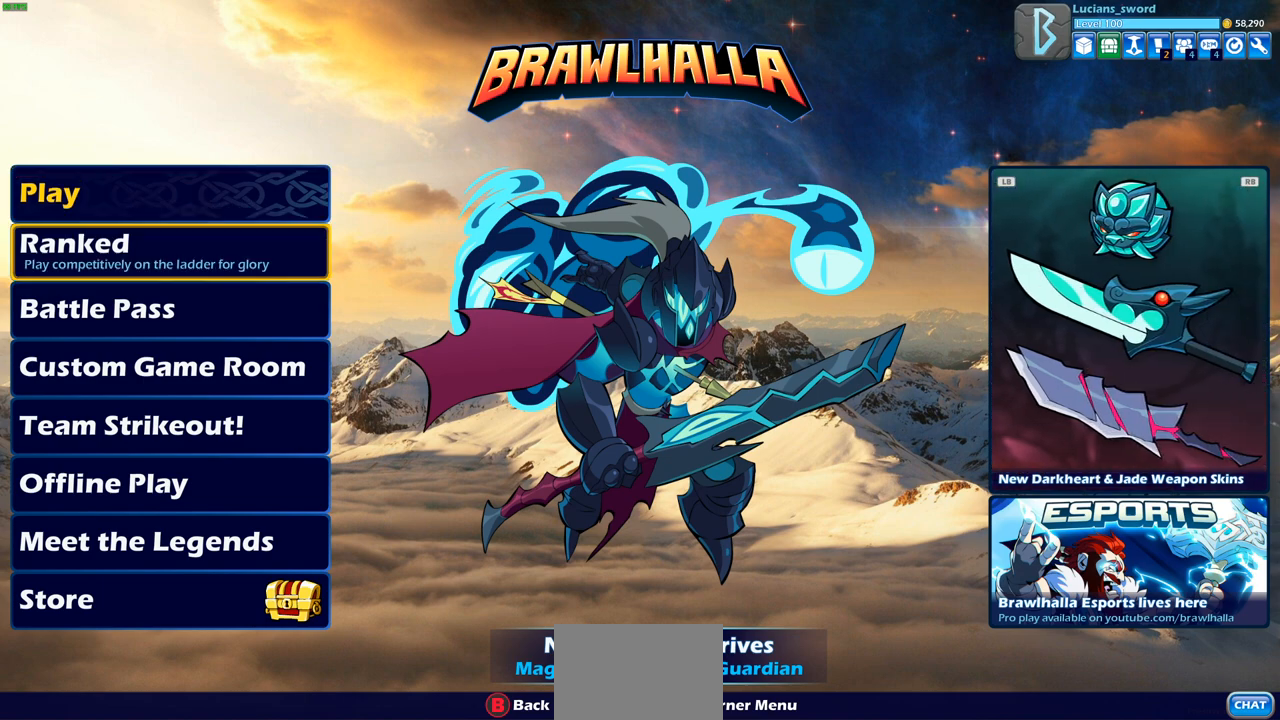
{"buttons": [], "left_stick": "center", "right_stick": "center", "events": [[17, "DPAD_DOWN", "up"], [133, "DPAD_UP", "down"], [267, "DPAD_UP", "up"], [283, "CROSS", "down"], [383, "CROSS", "up"]]}
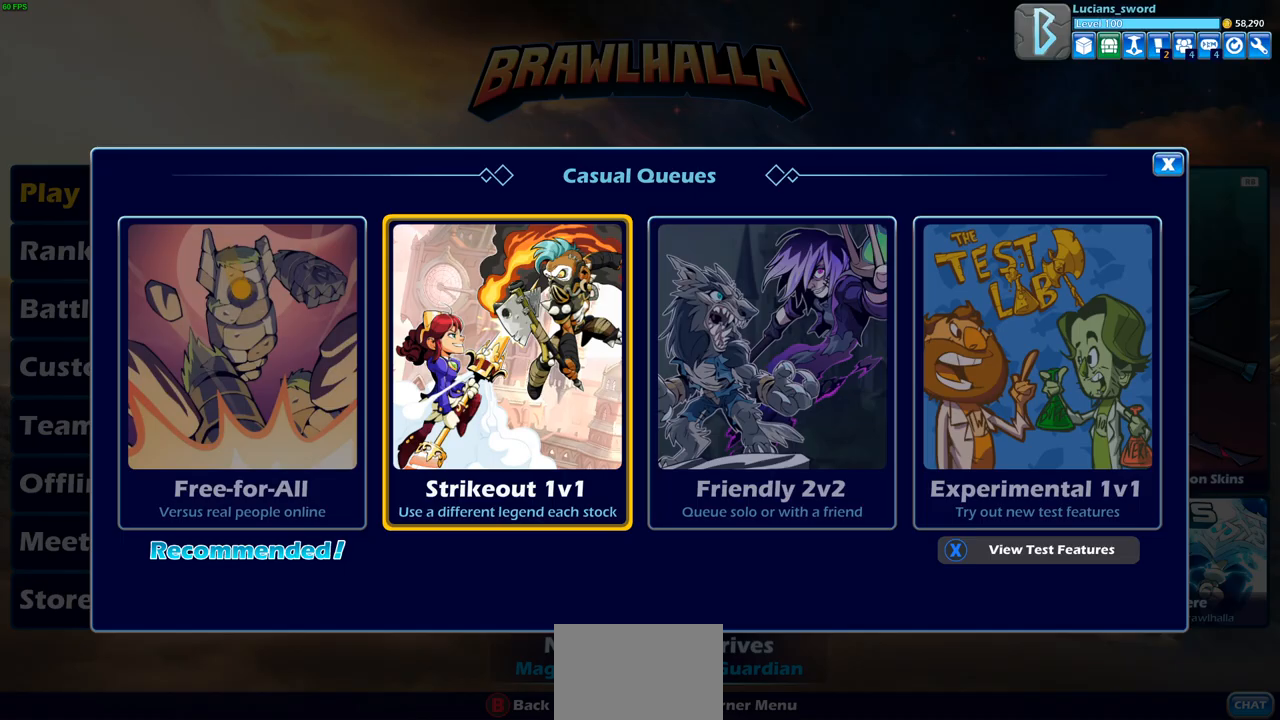
{"buttons": ["DPAD_RIGHT"], "left_stick": "center", "right_stick": "center", "events": [[433, "DPAD_RIGHT", "down"]]}
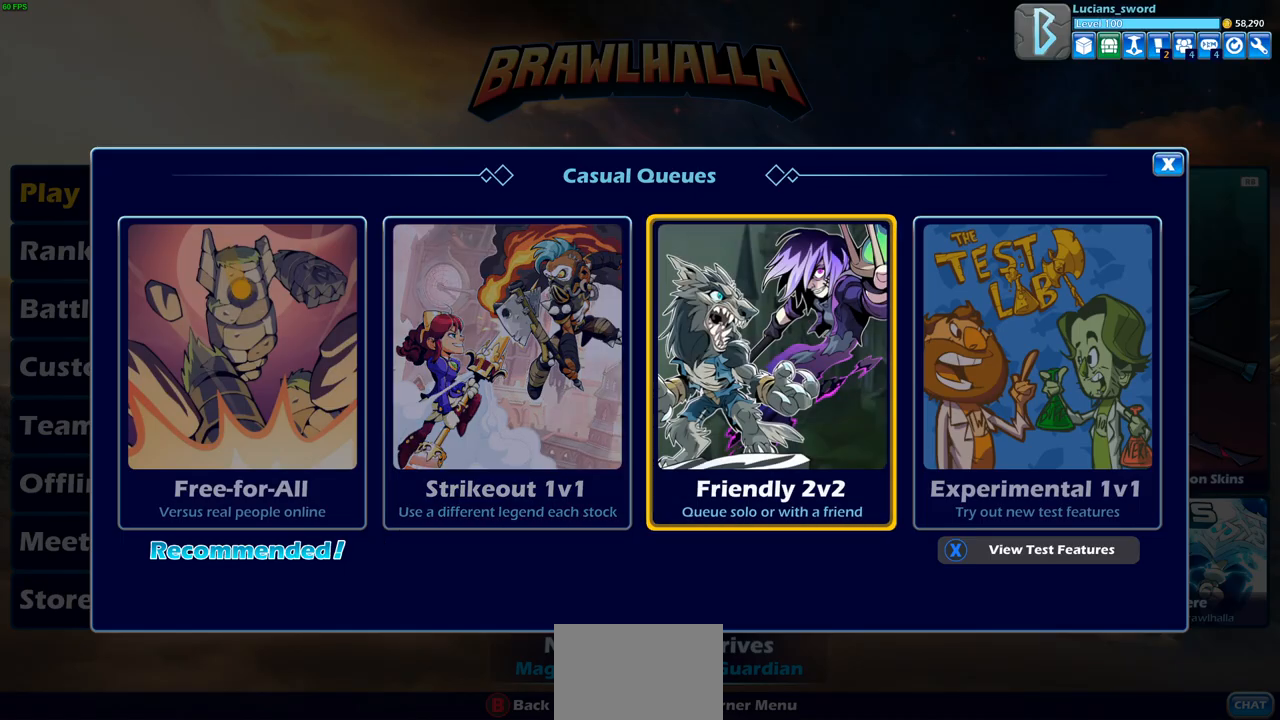
{"buttons": [], "left_stick": "center", "right_stick": "center", "events": [[17, "DPAD_RIGHT", "up"], [150, "DPAD_LEFT", "down"], [267, "DPAD_LEFT", "up"], [317, "CROSS", "down"], [433, "CROSS", "up"]]}
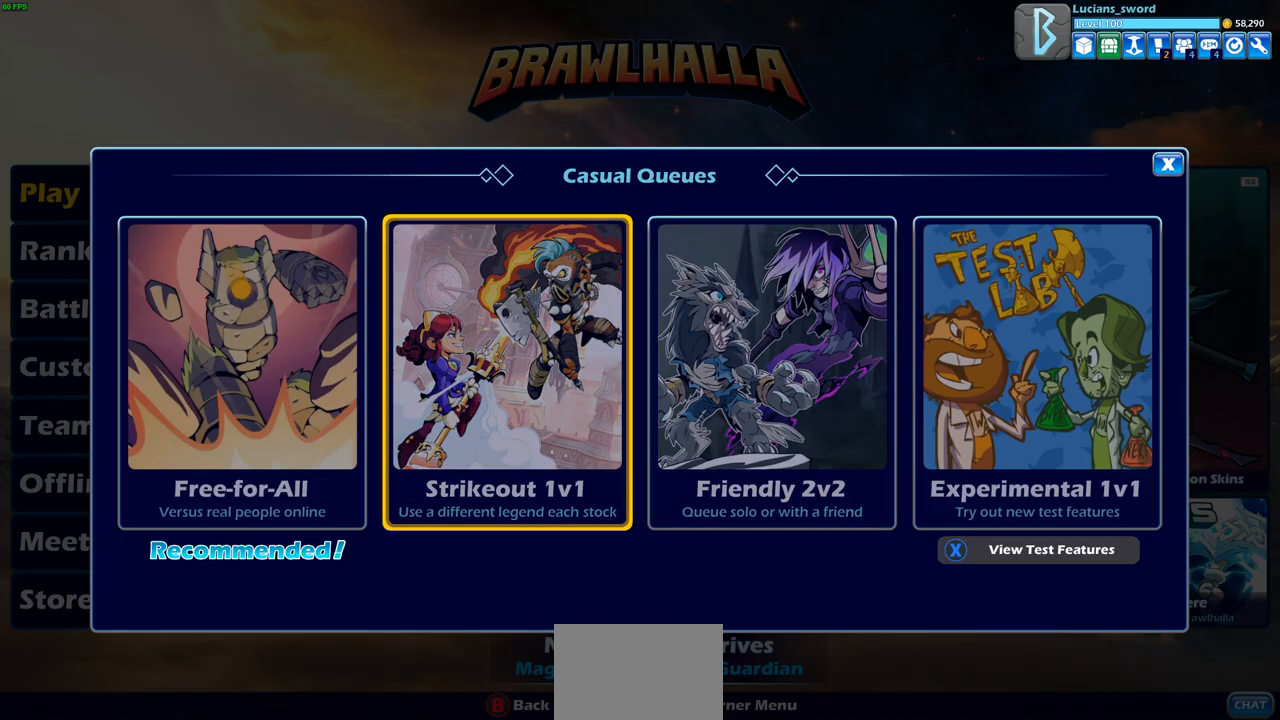
{"buttons": [], "left_stick": "center", "right_stick": "center", "events": []}
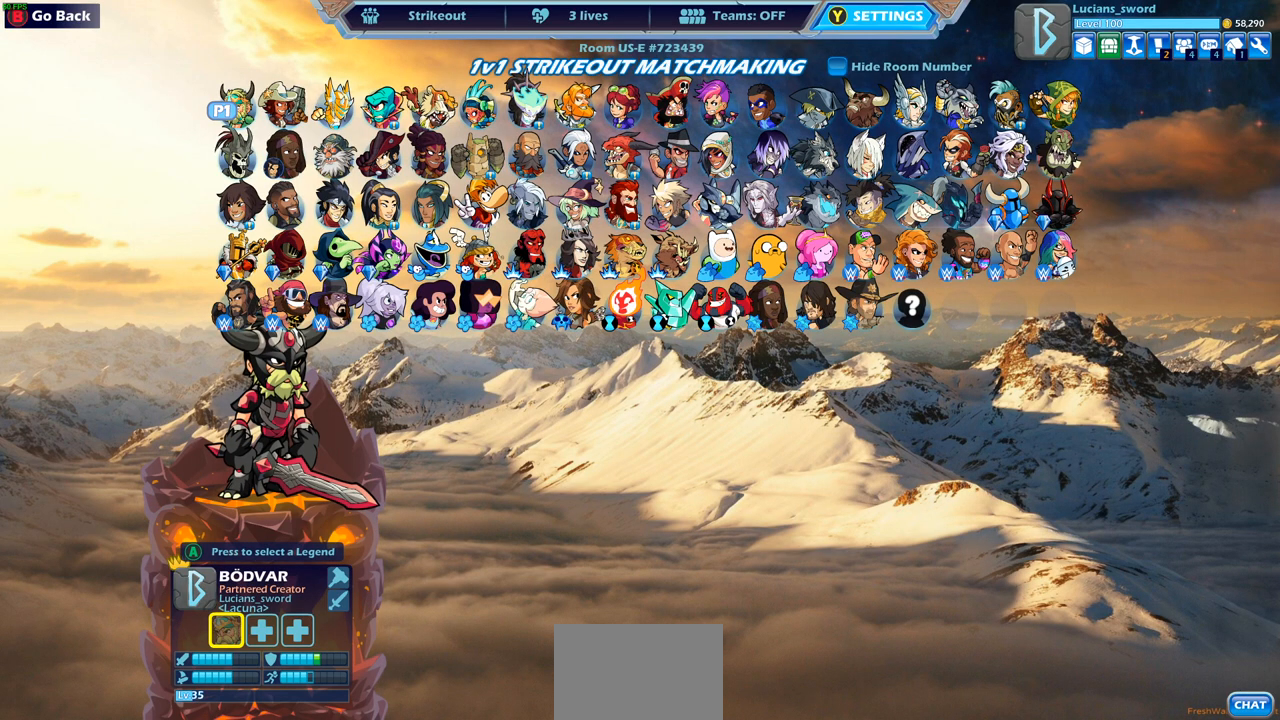
{"buttons": [], "left_stick": "center", "right_stick": "center", "events": [[100, "DPAD_DOWN", "down"], [200, "DPAD_DOWN", "up"], [300, "DPAD_DOWN", "down"], [417, "DPAD_DOWN", "up"]]}
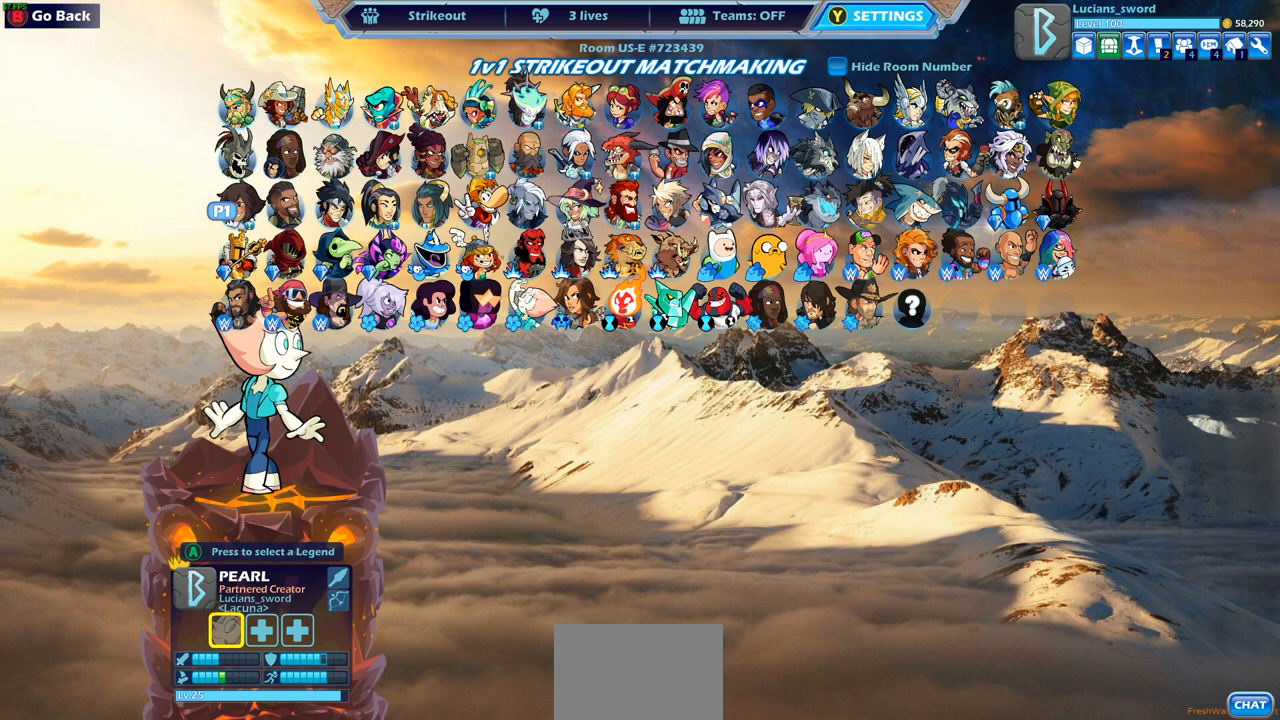
{"buttons": ["DPAD_RIGHT"], "left_stick": "center", "right_stick": "center", "events": [[33, "DPAD_DOWN", "down"], [117, "DPAD_DOWN", "up"], [267, "DPAD_RIGHT", "down"], [333, "DPAD_RIGHT", "up"], [467, "DPAD_RIGHT", "down"]]}
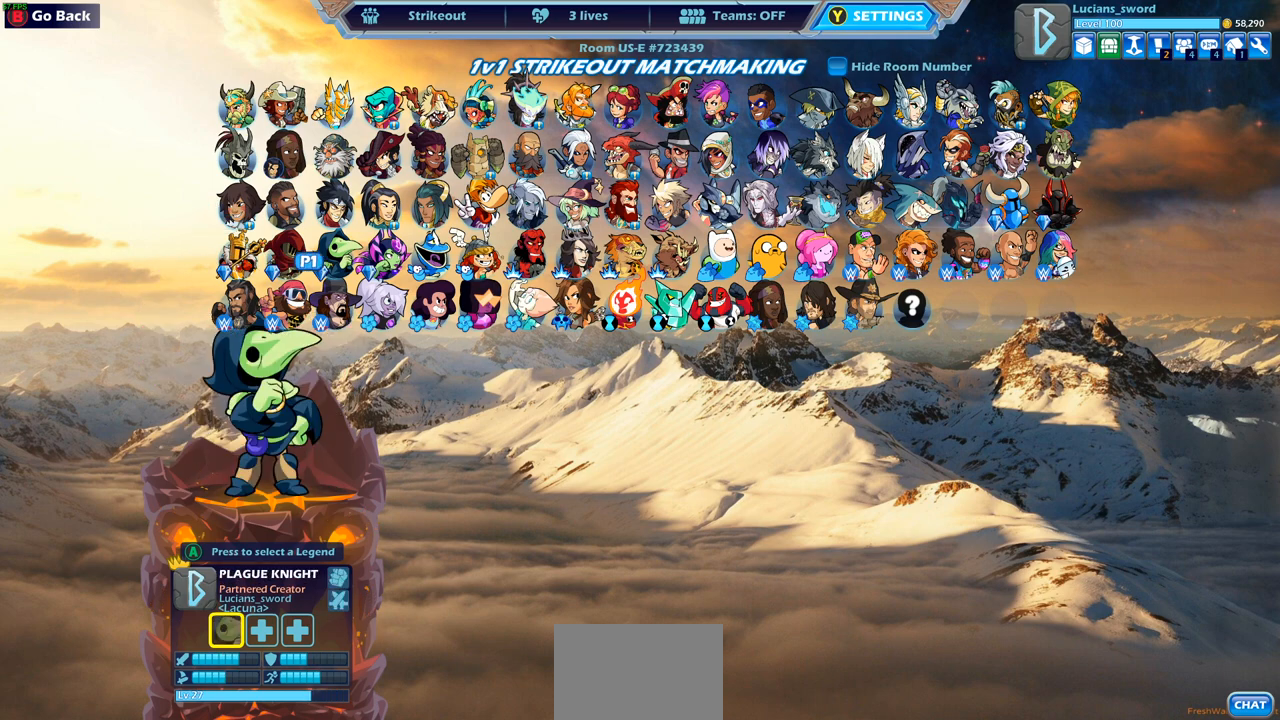
{"buttons": [], "left_stick": "center", "right_stick": "center", "events": [[50, "DPAD_RIGHT", "up"], [133, "DPAD_RIGHT", "down"], [250, "DPAD_RIGHT", "up"], [333, "DPAD_RIGHT", "down"], [417, "DPAD_RIGHT", "up"]]}
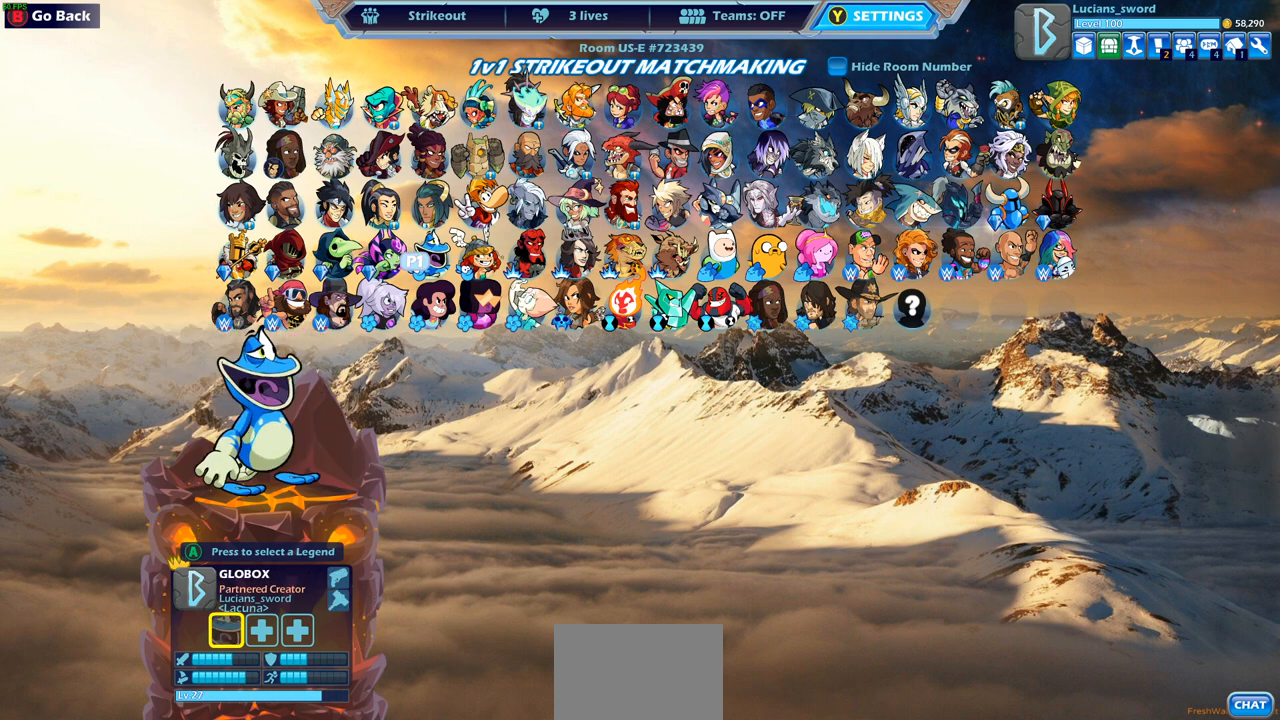
{"buttons": ["DPAD_UP"], "left_stick": "center", "right_stick": "center", "events": [[83, "DPAD_RIGHT", "down"], [200, "DPAD_RIGHT", "up"], [433, "DPAD_UP", "down"]]}
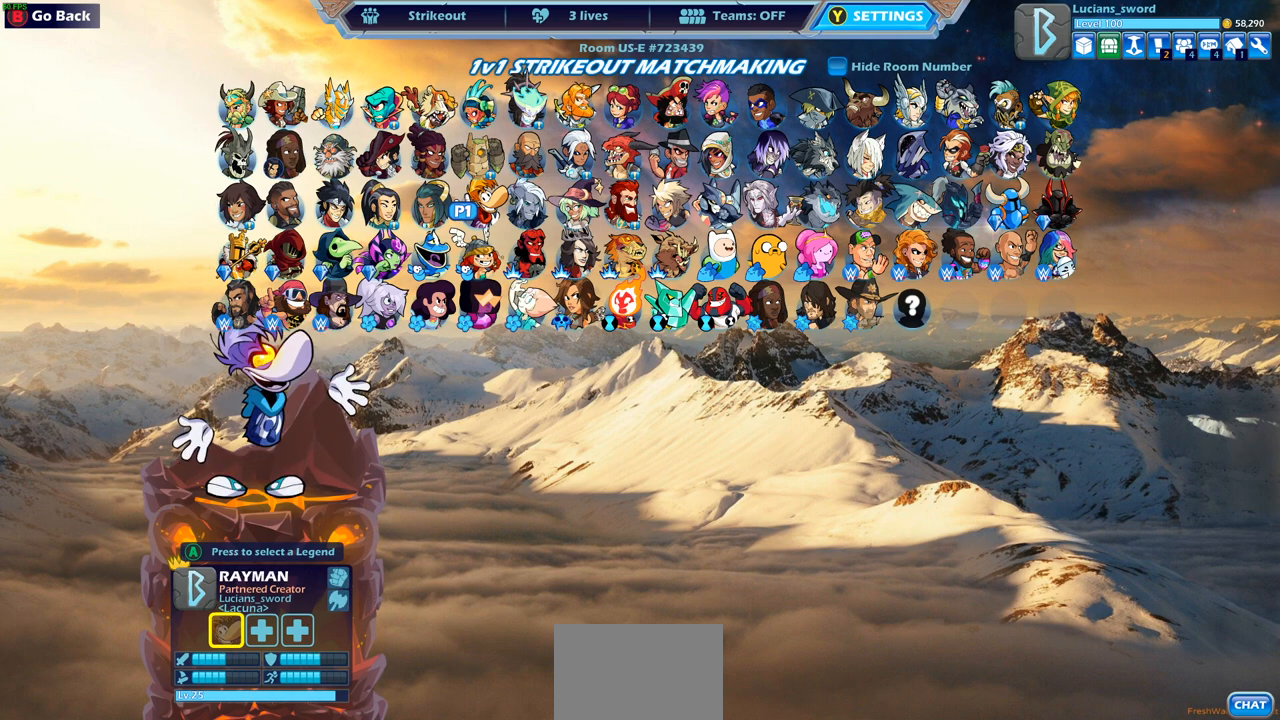
{"buttons": ["DPAD_RIGHT"], "left_stick": "center", "right_stick": "center", "events": [[50, "DPAD_UP", "up"], [467, "DPAD_RIGHT", "down"]]}
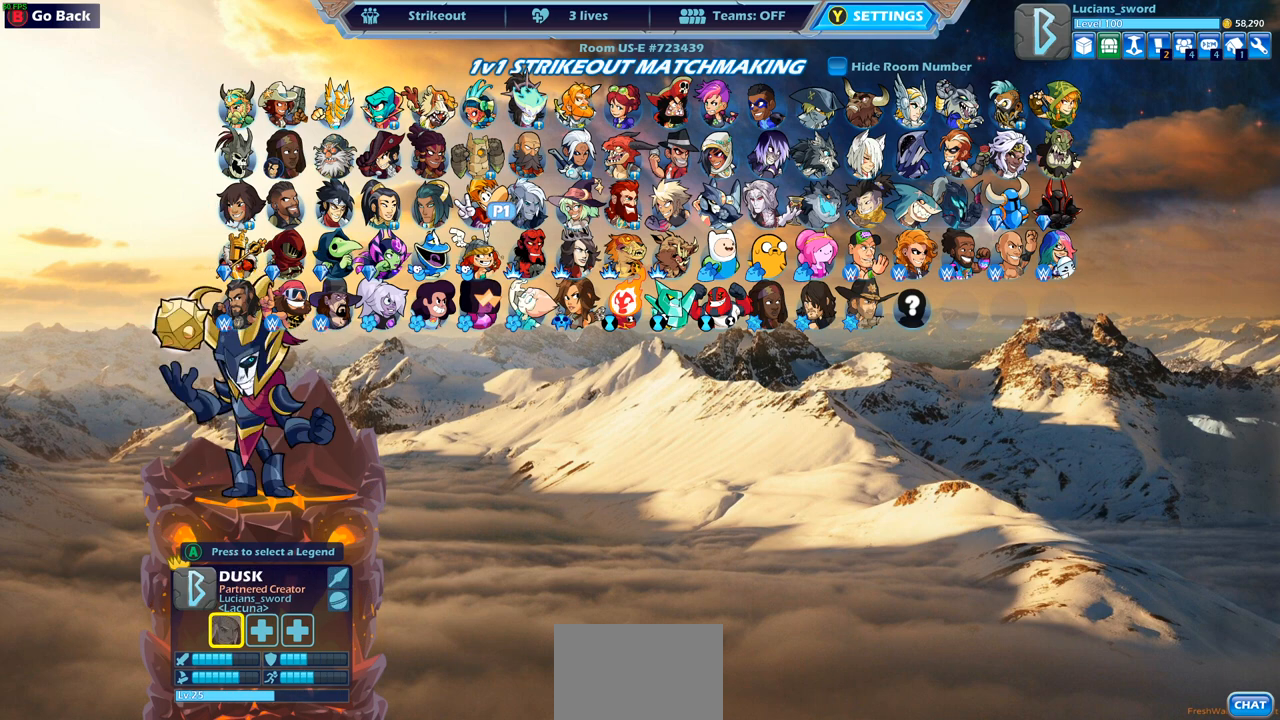
{"buttons": [], "left_stick": "center", "right_stick": "center", "events": [[83, "DPAD_RIGHT", "up"]]}
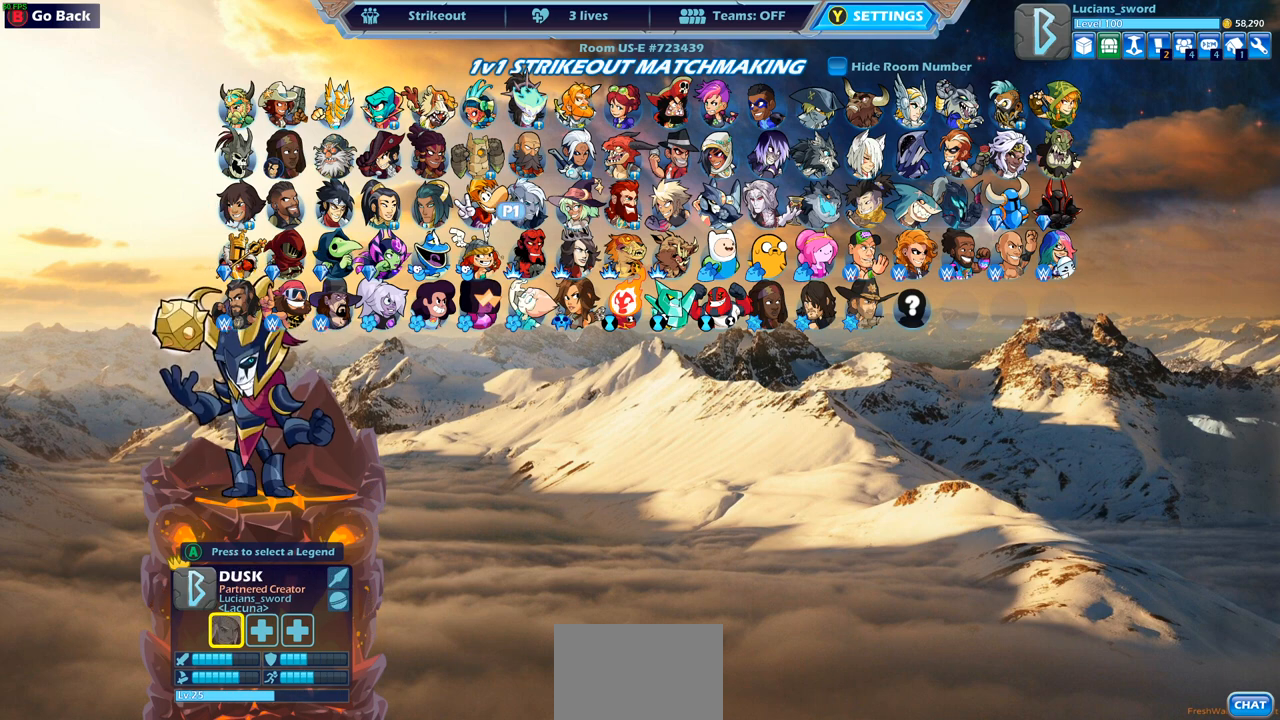
{"buttons": [], "left_stick": "center", "right_stick": "center", "events": [[350, "DPAD_UP", "down"], [500, "DPAD_UP", "up"]]}
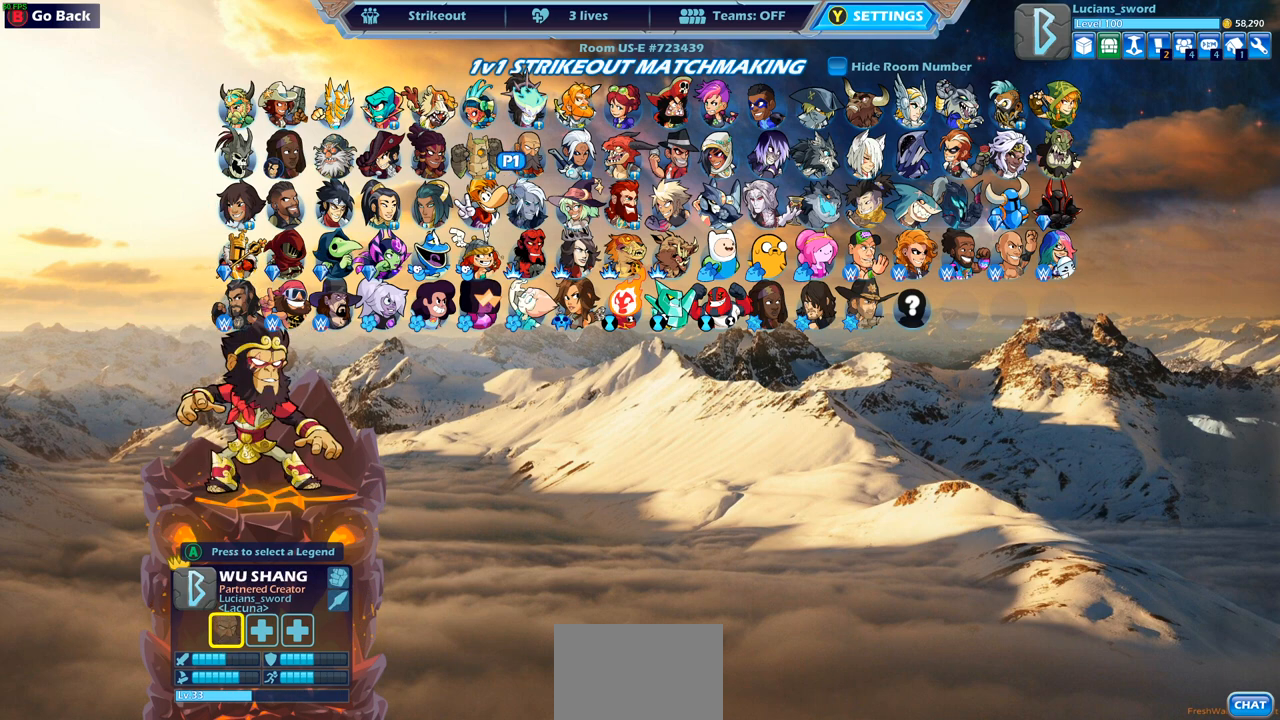
{"buttons": [], "left_stick": "center", "right_stick": "center", "events": [[317, "DPAD_RIGHT", "down"], [450, "DPAD_RIGHT", "up"]]}
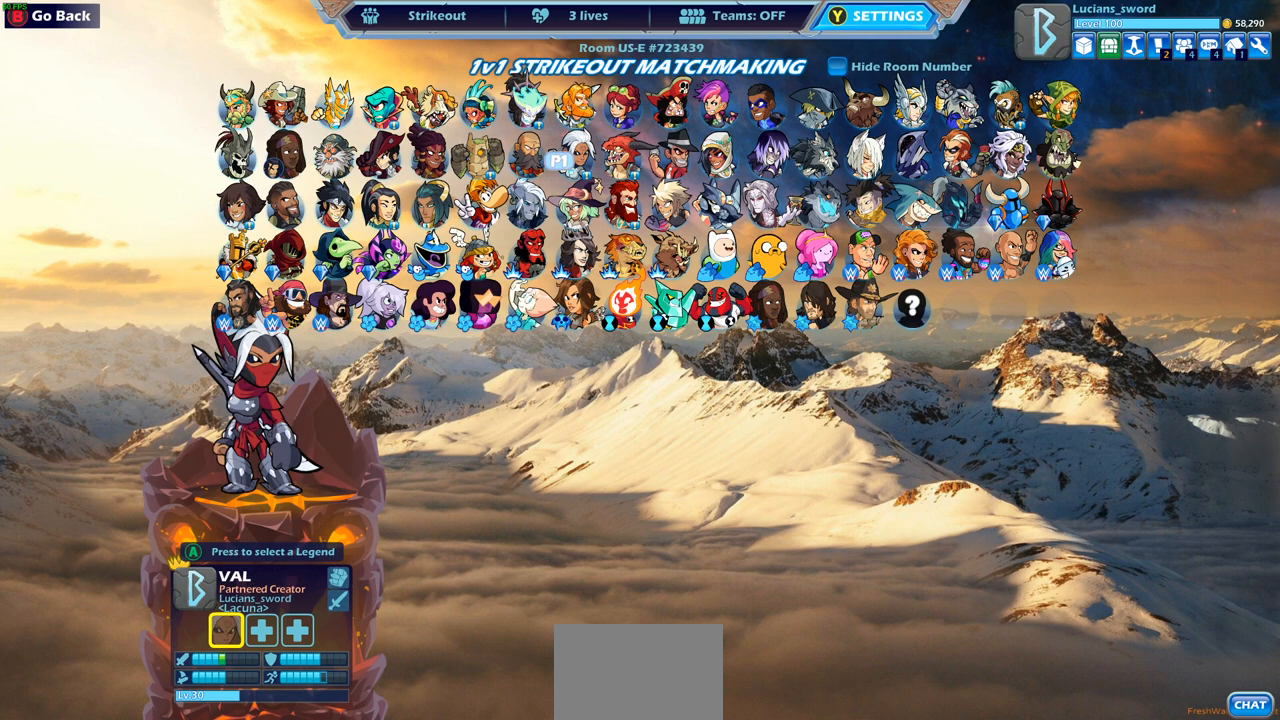
{"buttons": [], "left_stick": "center", "right_stick": "center", "events": [[100, "DPAD_RIGHT", "down"], [217, "DPAD_RIGHT", "up"]]}